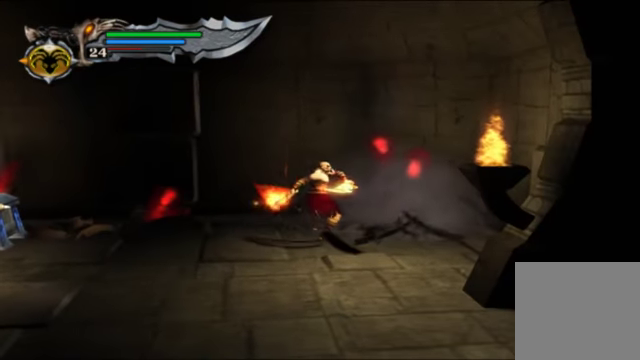
Gameplay with a controller (Xbox layout); each line is a JSON object with the inputs held at the frame after it. "events" lists button and stick changes between this image and that frame as [ms after this image, input, new state], when the widget could be followed in between. Not read: L3 R3.
{"buttons": ["X"], "left_stick": "left", "right_stick": "center", "events": [[167, "right_stick", "left"], [300, "right_stick", "center"], [500, "X", "down"]]}
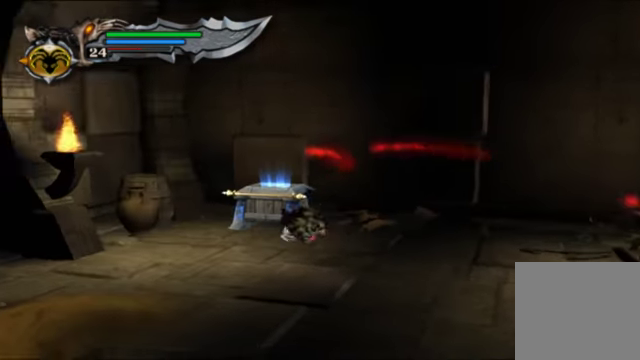
{"buttons": [], "left_stick": "up", "right_stick": "center", "events": [[167, "X", "up"], [367, "X", "down"], [400, "left_stick", "up"], [500, "X", "up"]]}
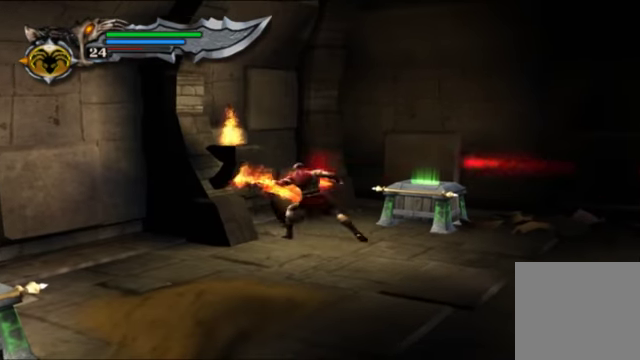
{"buttons": [], "left_stick": "down-left", "right_stick": "center", "events": [[133, "left_stick", "up-left"], [300, "left_stick", "down-left"]]}
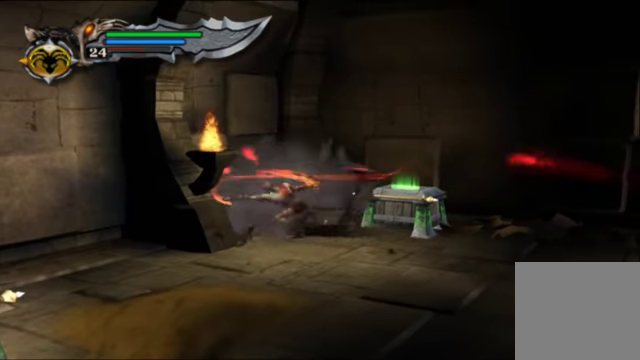
{"buttons": [], "left_stick": "down-left", "right_stick": "center", "events": [[33, "right_stick", "down-left"], [267, "right_stick", "center"]]}
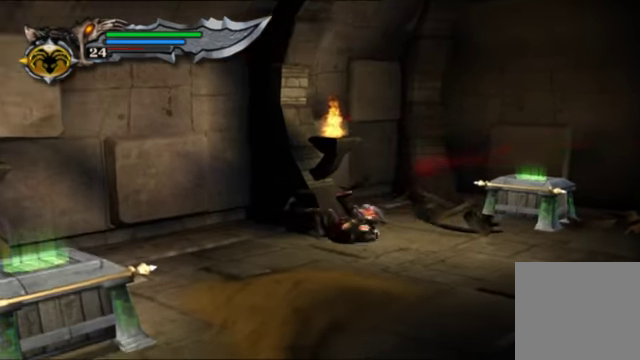
{"buttons": ["A"], "left_stick": "down-left", "right_stick": "center", "events": [[500, "A", "down"]]}
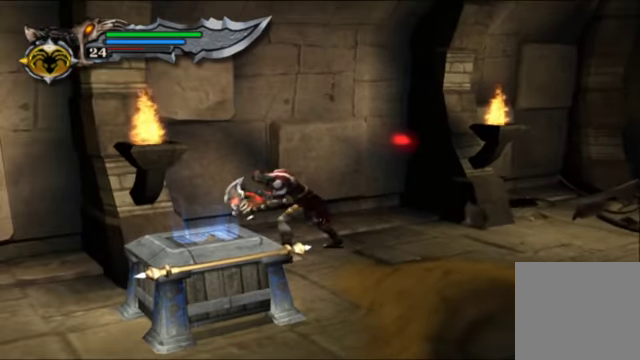
{"buttons": [], "left_stick": "down-left", "right_stick": "center", "events": [[200, "A", "up"]]}
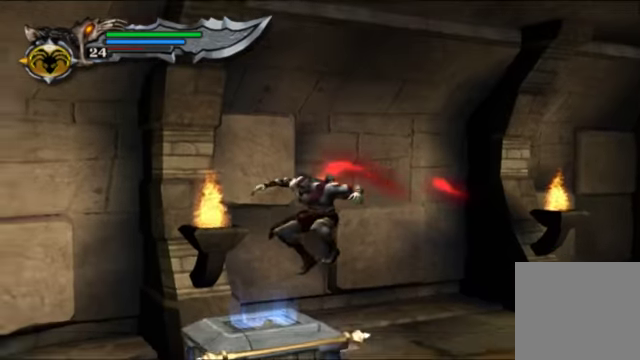
{"buttons": [], "left_stick": "left", "right_stick": "center", "events": [[400, "left_stick", "left"]]}
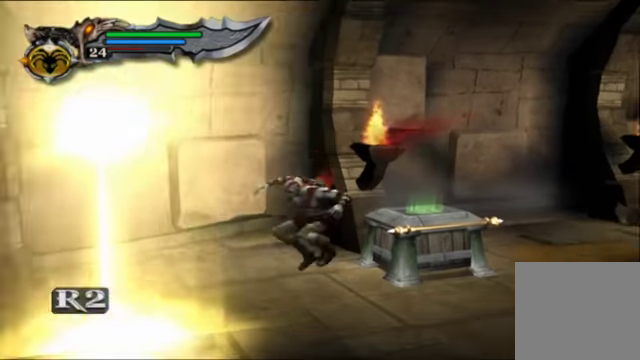
{"buttons": [], "left_stick": "up-left", "right_stick": "center", "events": [[500, "left_stick", "up-left"]]}
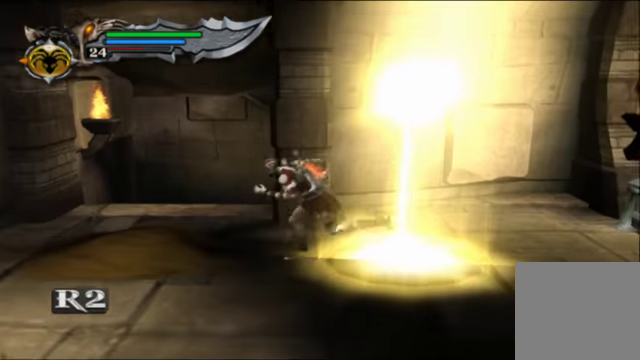
{"buttons": [], "left_stick": "up", "right_stick": "up-right", "events": [[233, "left_stick", "up"], [366, "right_stick", "up-right"]]}
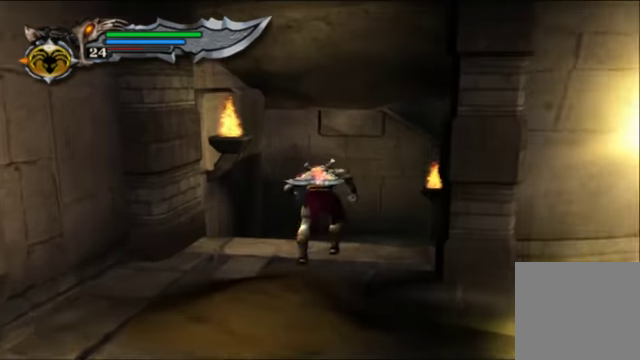
{"buttons": [], "left_stick": "center", "right_stick": "center", "events": [[66, "right_stick", "center"], [266, "left_stick", "center"]]}
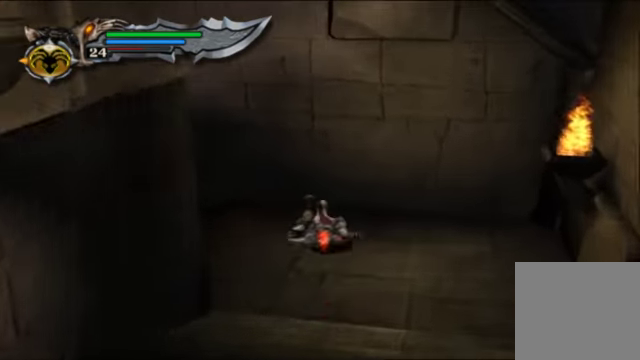
{"buttons": [], "left_stick": "center", "right_stick": "center", "events": [[100, "START", "down"], [300, "START", "up"]]}
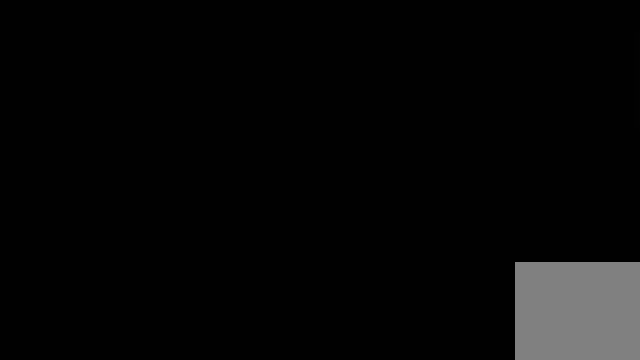
{"buttons": [], "left_stick": "center", "right_stick": "center", "events": []}
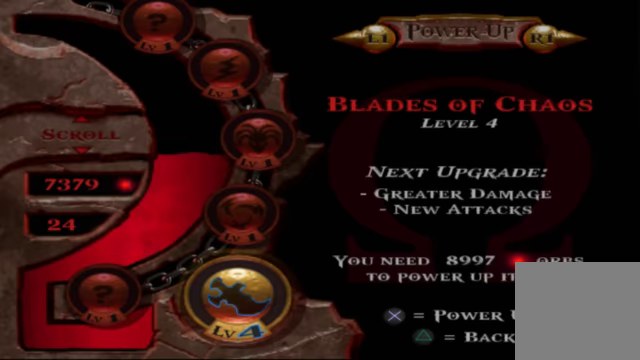
{"buttons": ["START"], "left_stick": "center", "right_stick": "center", "events": [[466, "START", "down"]]}
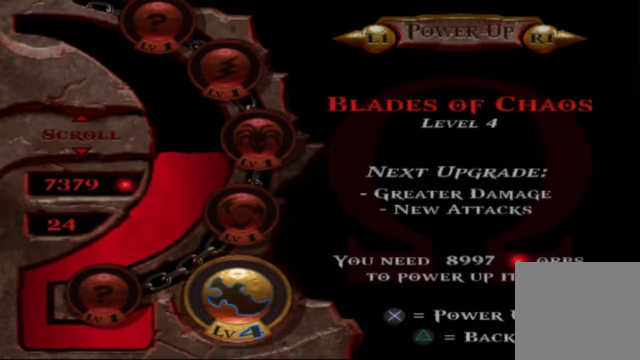
{"buttons": ["SELECT"], "left_stick": "center", "right_stick": "center", "events": [[133, "START", "up"], [433, "SELECT", "down"]]}
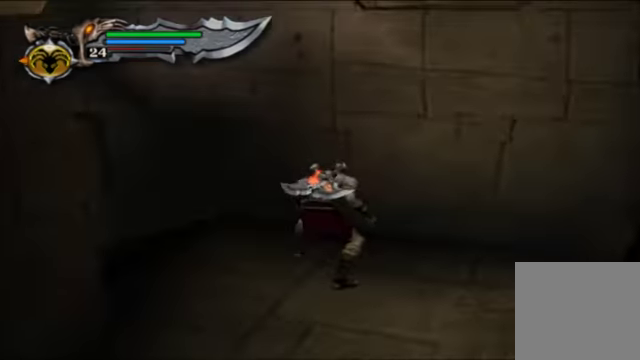
{"buttons": [], "left_stick": "center", "right_stick": "center", "events": [[166, "SELECT", "up"]]}
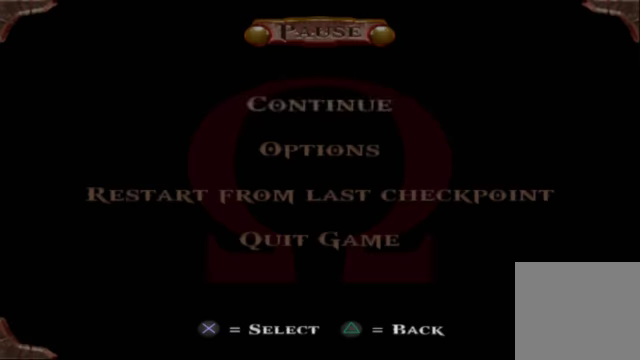
{"buttons": [], "left_stick": "center", "right_stick": "center", "events": []}
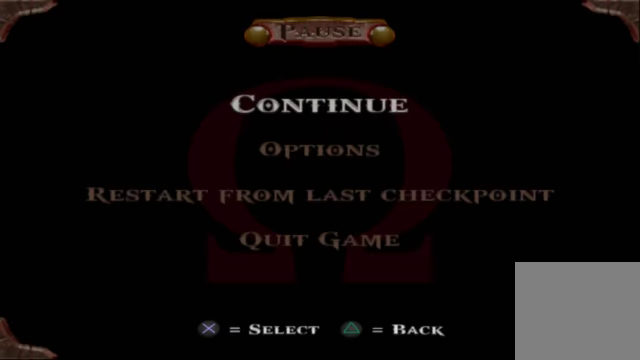
{"buttons": [], "left_stick": "center", "right_stick": "center", "events": []}
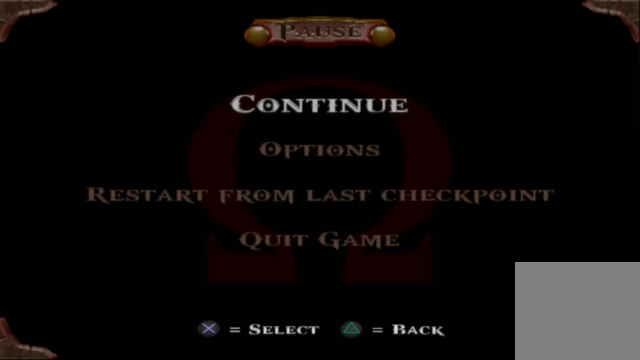
{"buttons": [], "left_stick": "center", "right_stick": "center", "events": [[267, "SELECT", "down"], [434, "SELECT", "up"]]}
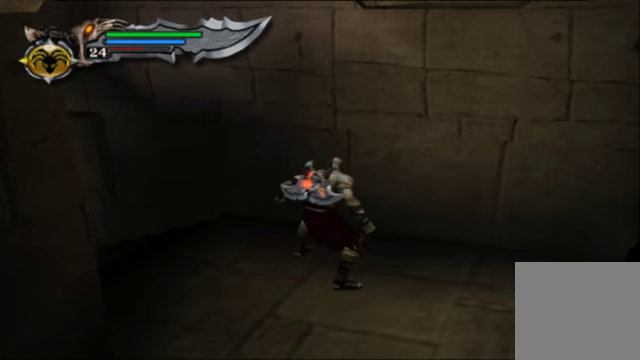
{"buttons": [], "left_stick": "up-left", "right_stick": "center", "events": [[134, "left_stick", "up-left"]]}
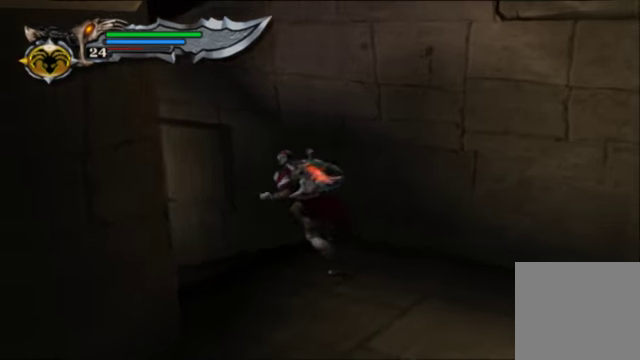
{"buttons": [], "left_stick": "up-left", "right_stick": "center", "events": []}
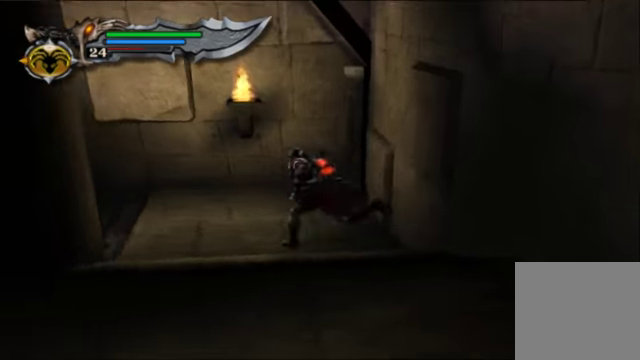
{"buttons": [], "left_stick": "up-left", "right_stick": "left", "events": [[434, "right_stick", "left"]]}
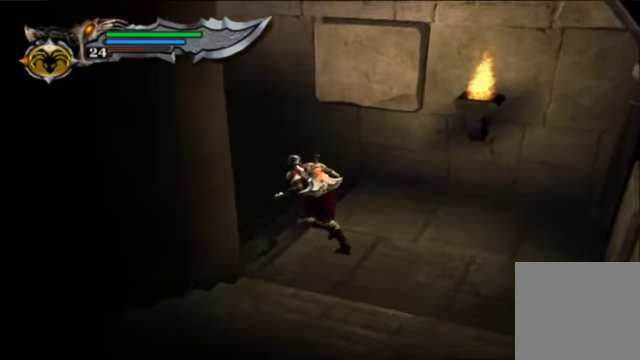
{"buttons": [], "left_stick": "up-left", "right_stick": "center", "events": [[100, "right_stick", "center"], [267, "A", "down"], [400, "A", "up"]]}
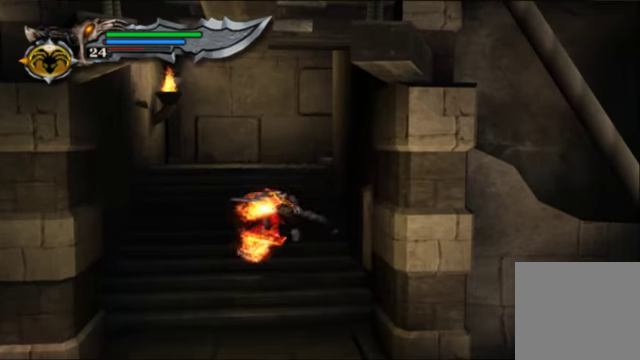
{"buttons": [], "left_stick": "down", "right_stick": "center", "events": [[34, "left_stick", "center"], [234, "left_stick", "down"]]}
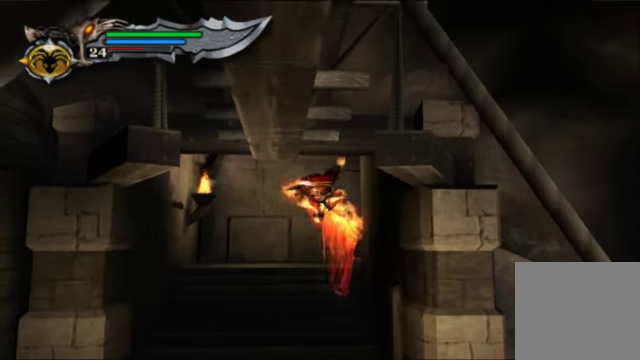
{"buttons": [], "left_stick": "down", "right_stick": "center", "events": []}
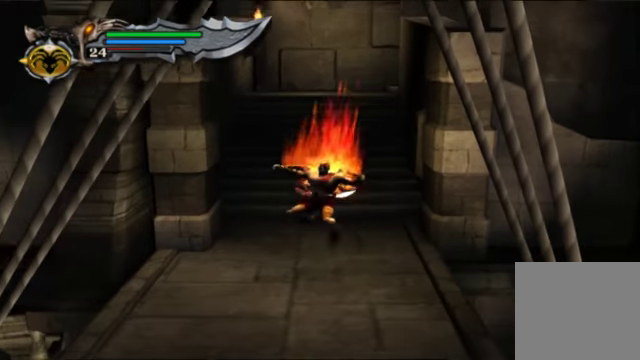
{"buttons": [], "left_stick": "down", "right_stick": "center", "events": []}
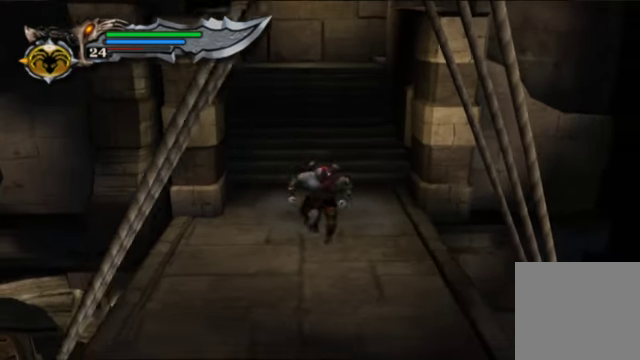
{"buttons": [], "left_stick": "down", "right_stick": "center", "events": []}